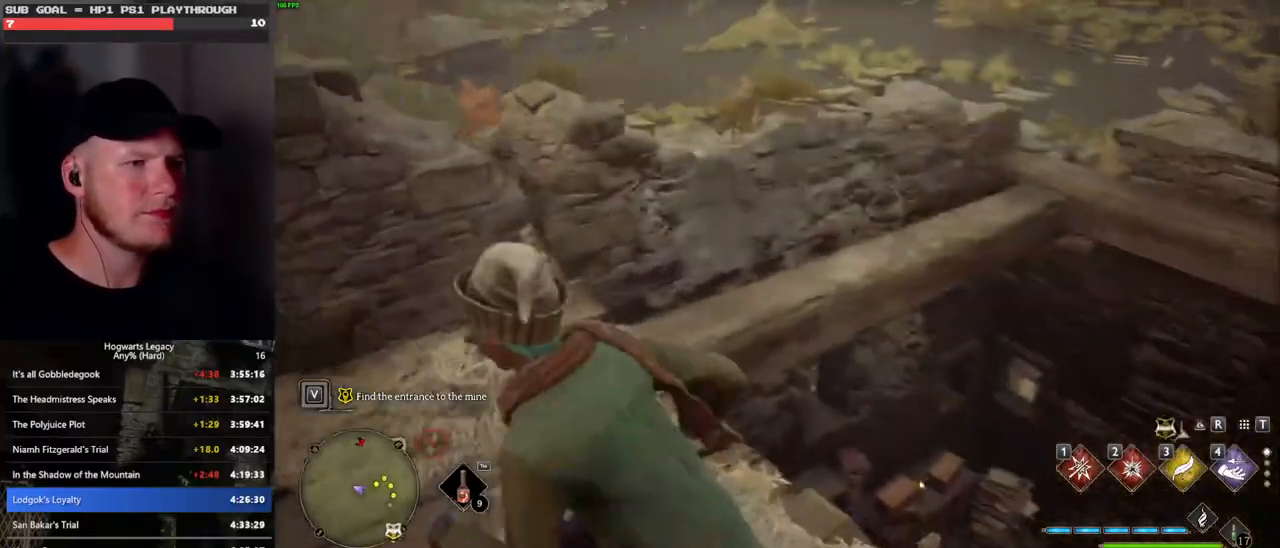
Gameplay with keyboard and mouse; each line is a JSON object with the keys and mouse buttons held at the frame after it. "events" lists presses ("down") and releases ("up") of ".", "/", "0", "1", "2", "3", "4", "5", "6", "7", "8", "9", "a", "alt_l", "alt_r", "b", "backslash", "backspace", "c", "caps_lock", "comma", "ctrl_l", "ctrl_r", "d", "e", "equals", "escape", "f", "f1", "f10", "f11", "f12", "f2", "f3", "f4", "f5", "f6", "f7", "f8", "f9", "g", "h", "i", "j", "k", "l", "lbracket", "m", "minus", "n", "o", "p", "q", "quote", "r", "rbracket", "return", "s", "semicolon", "shift_l", "shift_r", "space", "super_l", "super_r", "t", "tab", "tilde", "u", "v", "w", "x", "y", "z", "mouse_left", "mouse_wheel", "mouse_right", "mouse_mb4" and "mouse_mb5" between this image and that frame as [ms after this image, input, new state], when the widget could be followed in between. "mouse_left", "mouse_wheel", "mouse_right", "mouse_mb4", "mouse_mb5" = the "left", "wheel", "right", "mb4", "mb5" buttons of the "mouse" list. No other keys are recorded. "wheel" means that the mouse wheel is clicked or scrolled. Mouse movement is not recorded.
{"keys": ["tab"], "mouse": [], "events": [[267, "3", "down"], [383, "3", "up"]]}
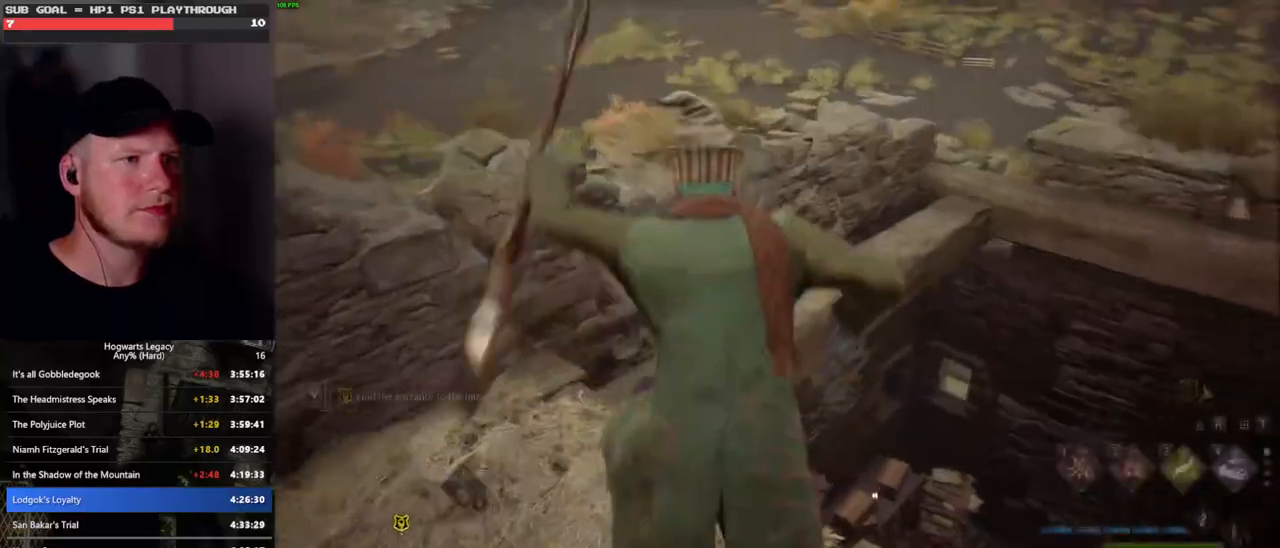
{"keys": ["w"], "mouse": [], "events": [[17, "tab", "up"], [133, "w", "down"]]}
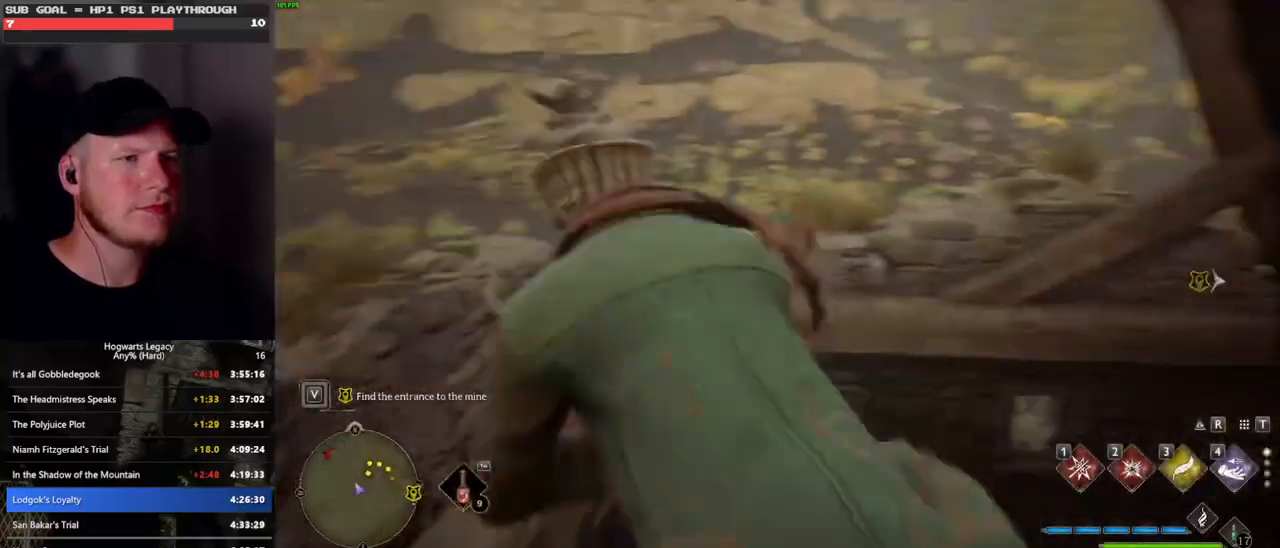
{"keys": ["d", "w"], "mouse": ["left"], "events": [[217, "mouse_left", "down"], [383, "d", "down"]]}
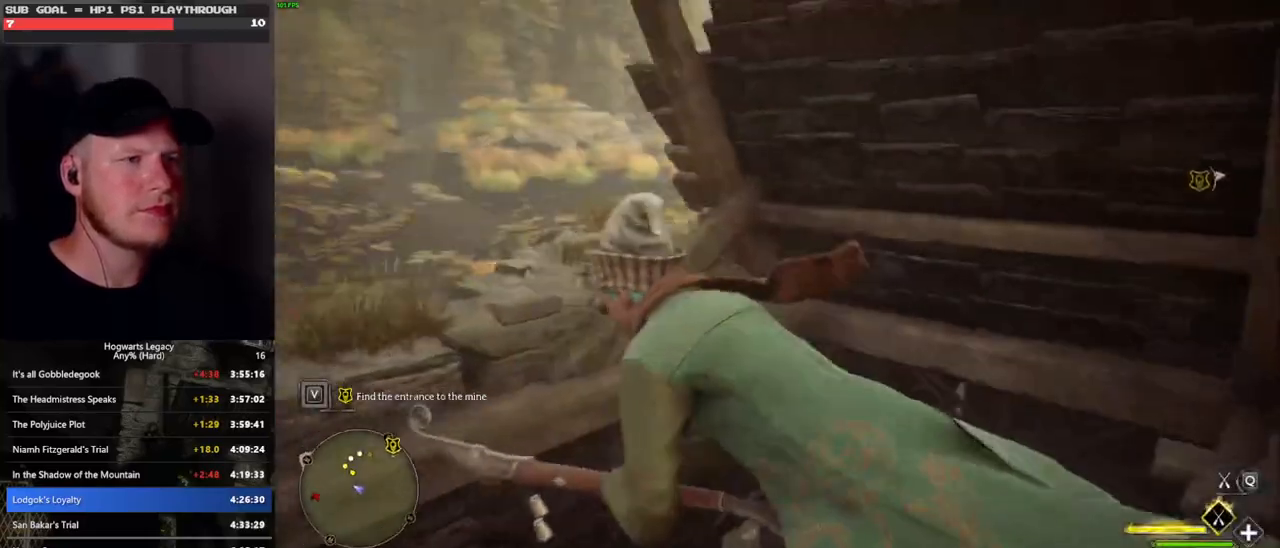
{"keys": ["w"], "mouse": ["left"], "events": [[17, "d", "up"], [133, "d", "down"], [383, "d", "up"]]}
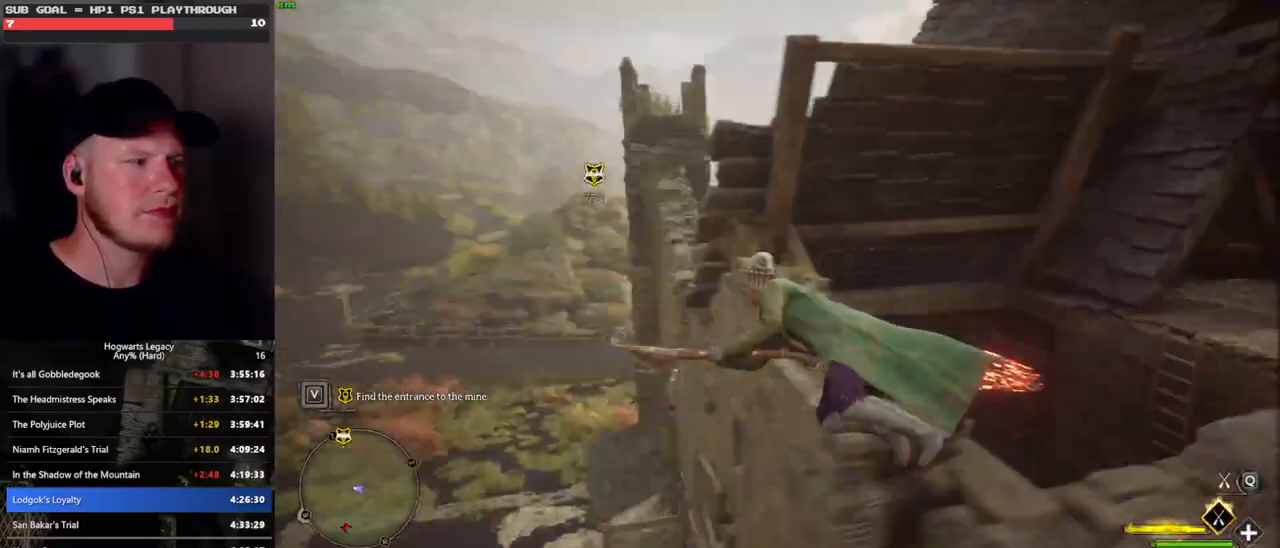
{"keys": ["w"], "mouse": ["left"], "events": [[17, "r", "down"], [117, "r", "up"]]}
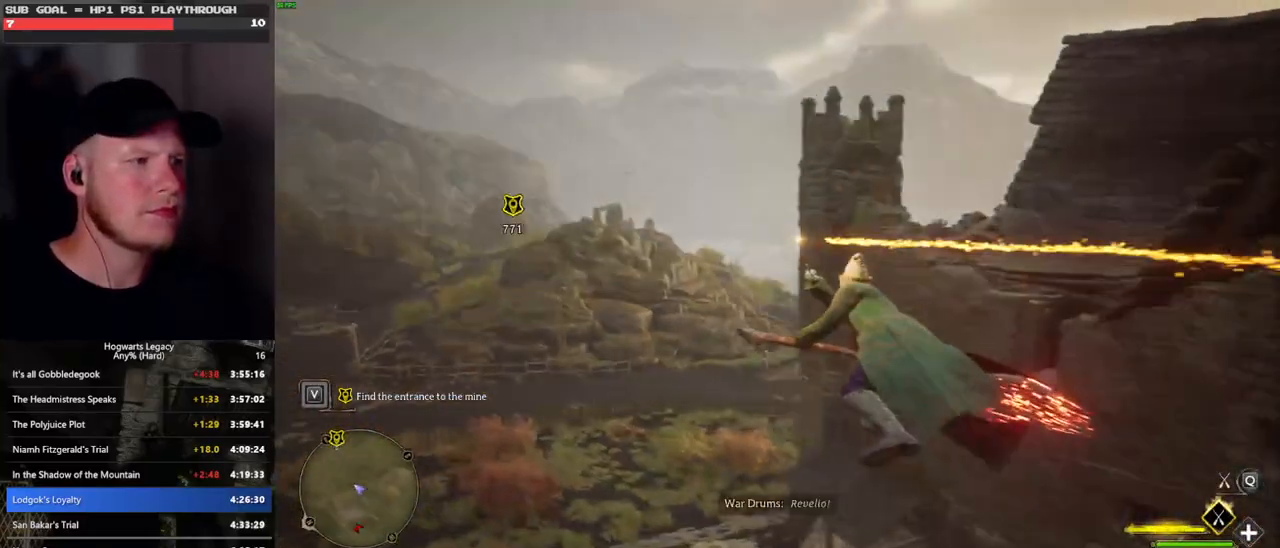
{"keys": ["ctrl_l", "w"], "mouse": ["left"], "events": [[17, "ctrl_l", "down"], [150, "ctrl_l", "up"], [450, "ctrl_l", "down"]]}
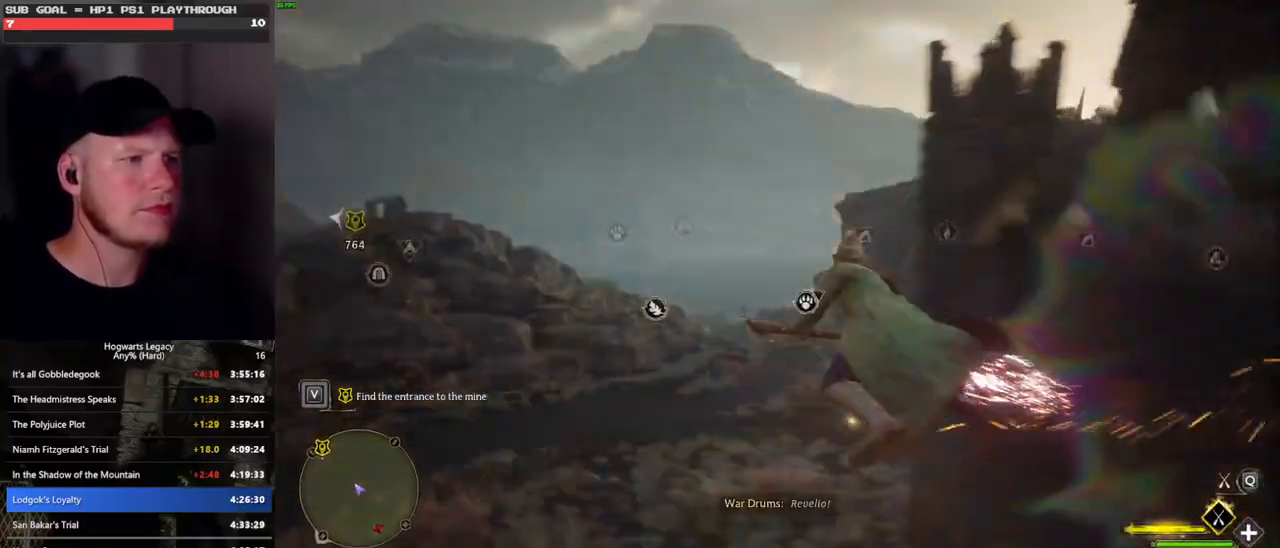
{"keys": ["ctrl_l", "w"], "mouse": ["left"], "events": []}
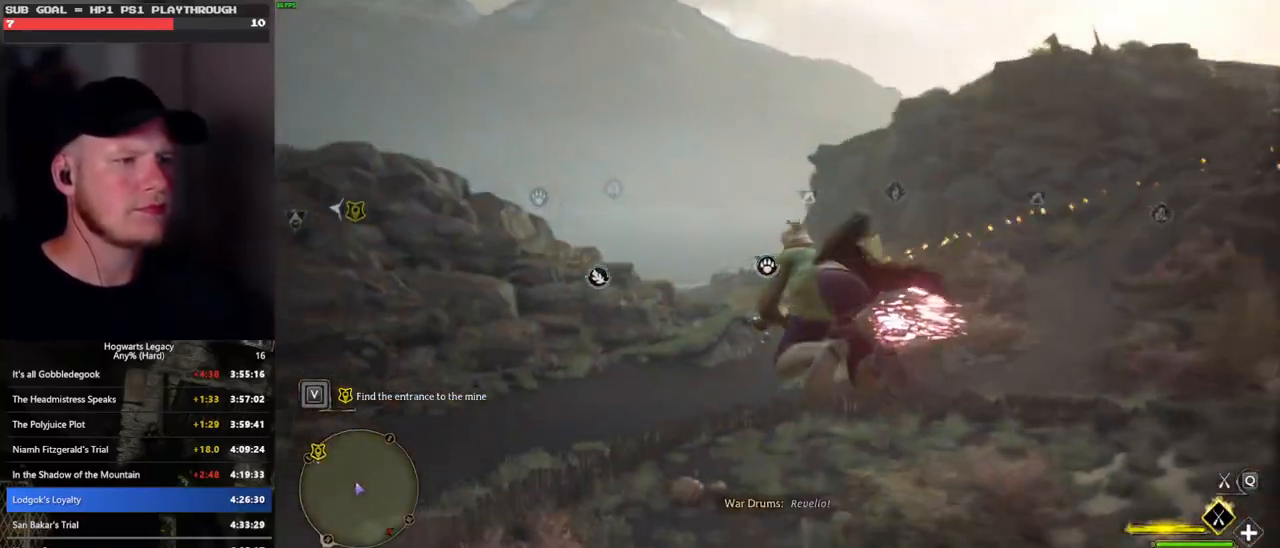
{"keys": ["w"], "mouse": ["left"], "events": [[83, "ctrl_l", "up"]]}
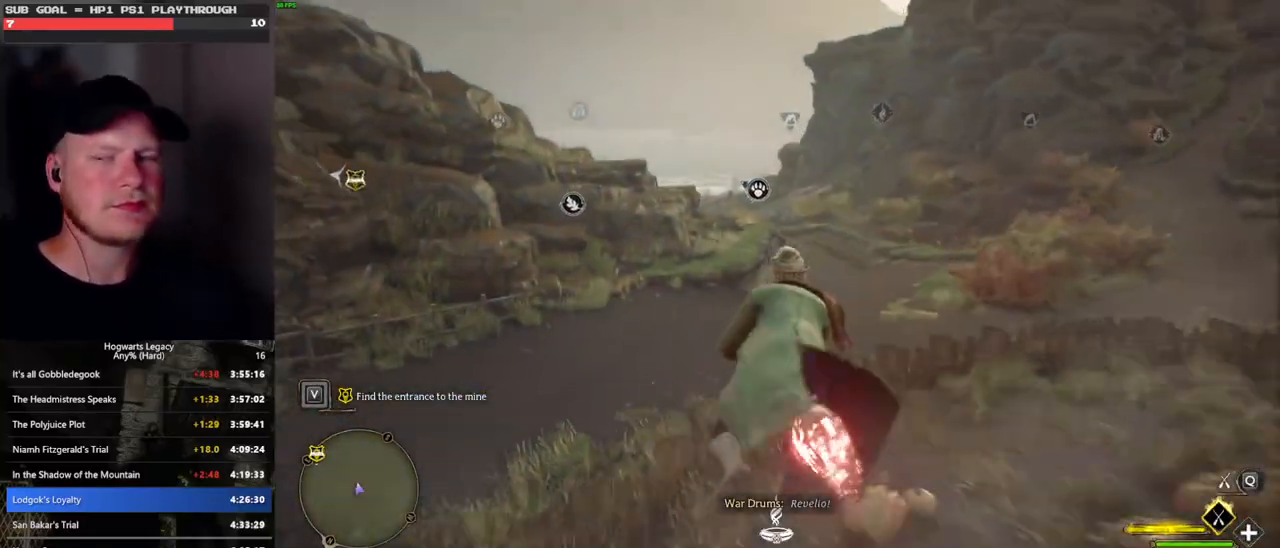
{"keys": ["w"], "mouse": ["left"], "events": []}
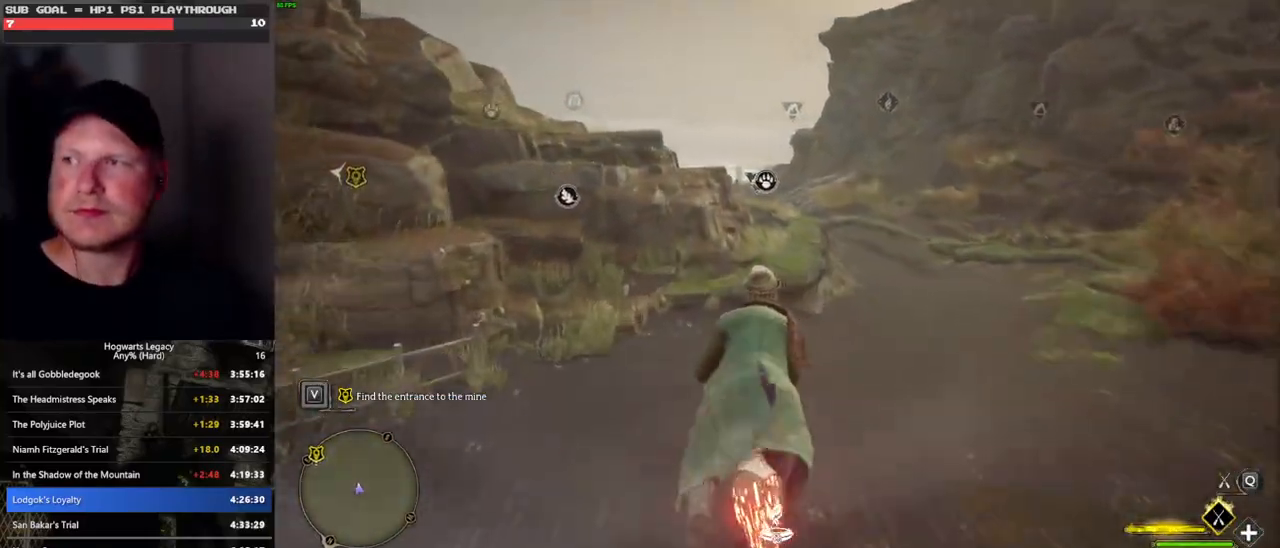
{"keys": ["w"], "mouse": ["left"], "events": []}
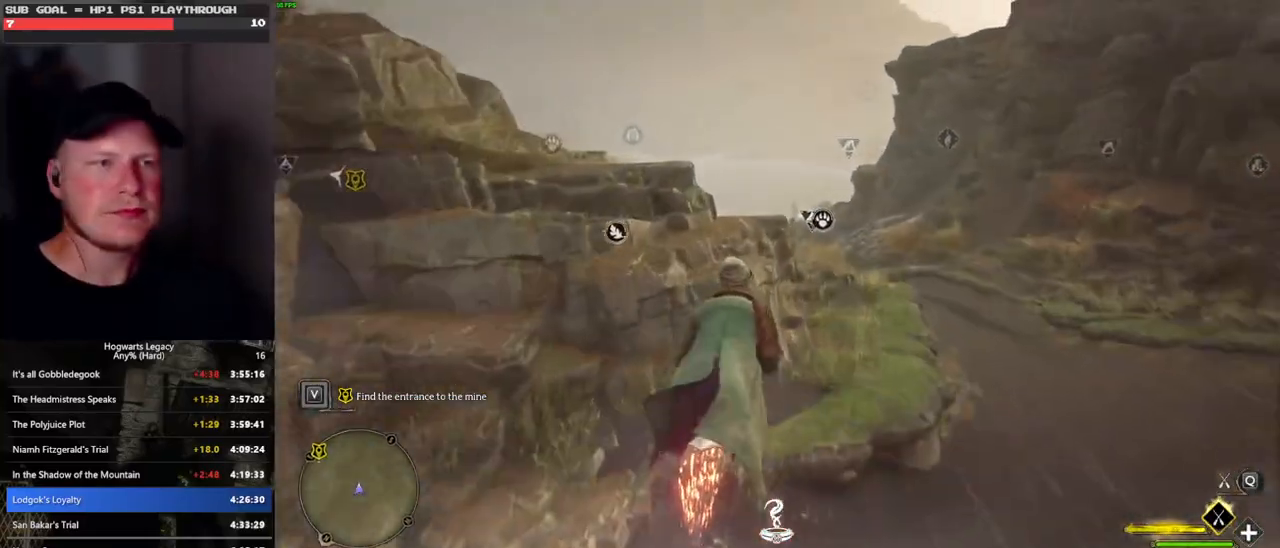
{"keys": ["w"], "mouse": ["left"], "events": []}
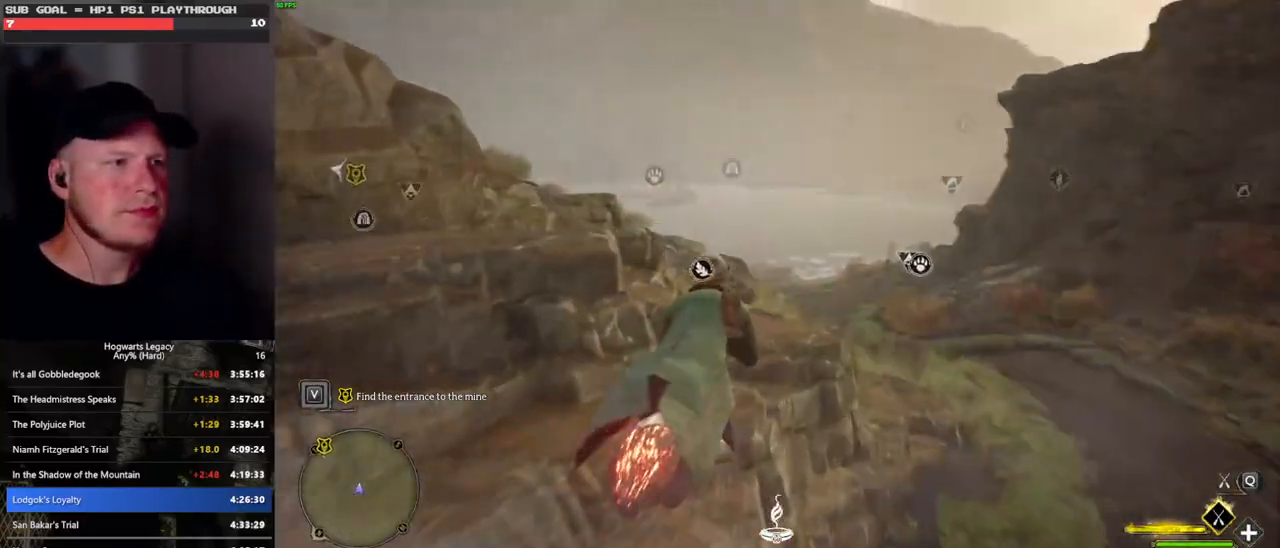
{"keys": ["ctrl_l", "w"], "mouse": ["left"], "events": [[333, "ctrl_l", "down"]]}
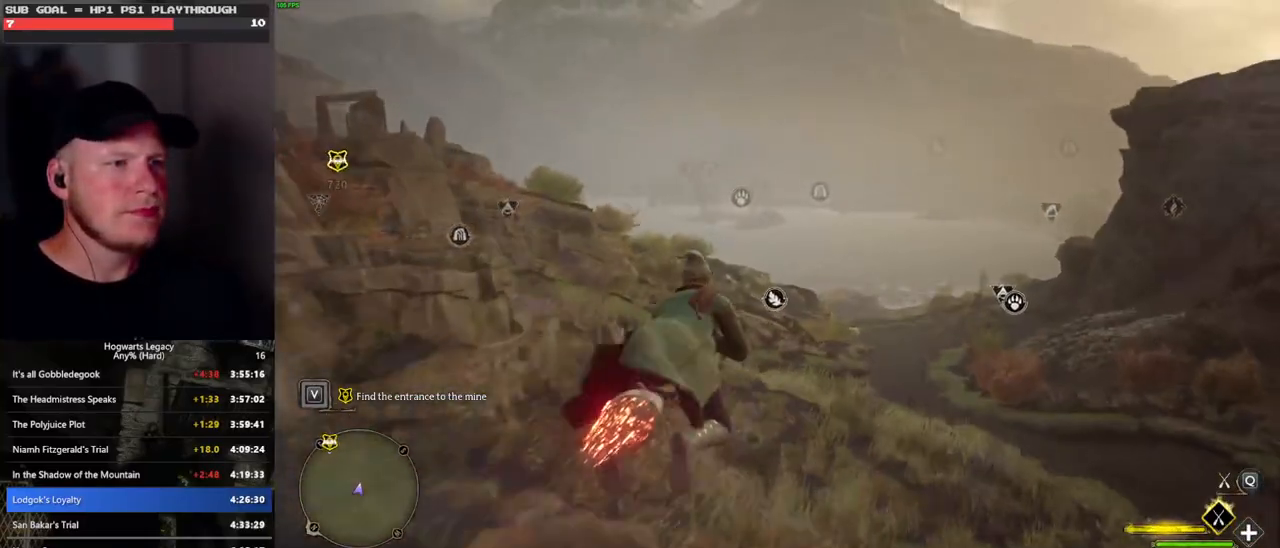
{"keys": ["w"], "mouse": ["left"], "events": [[367, "ctrl_l", "up"]]}
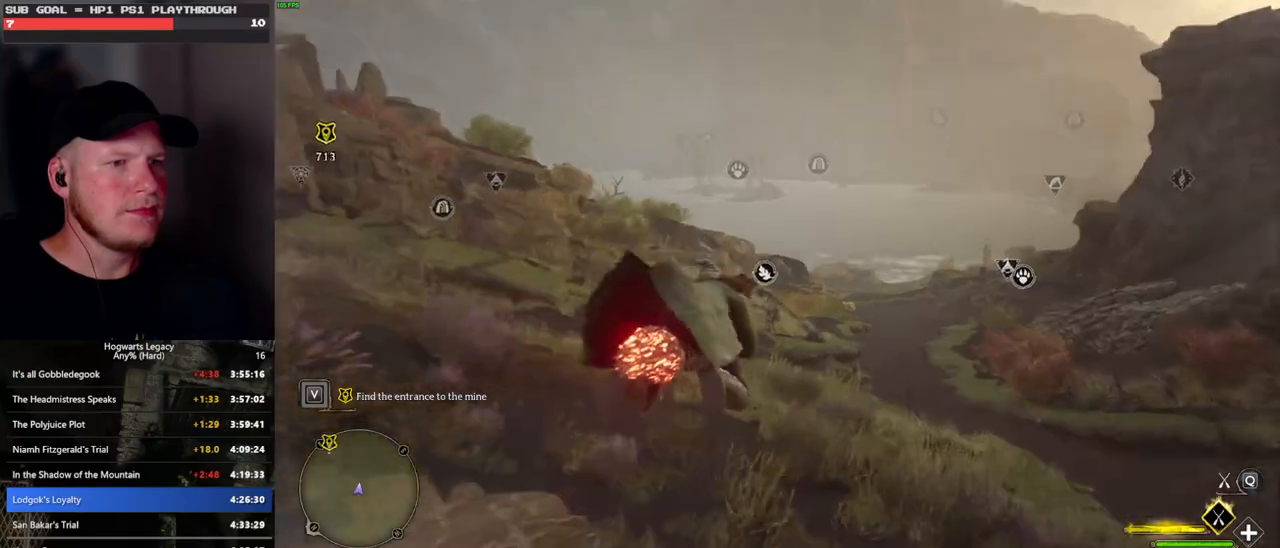
{"keys": ["w"], "mouse": ["left"], "events": []}
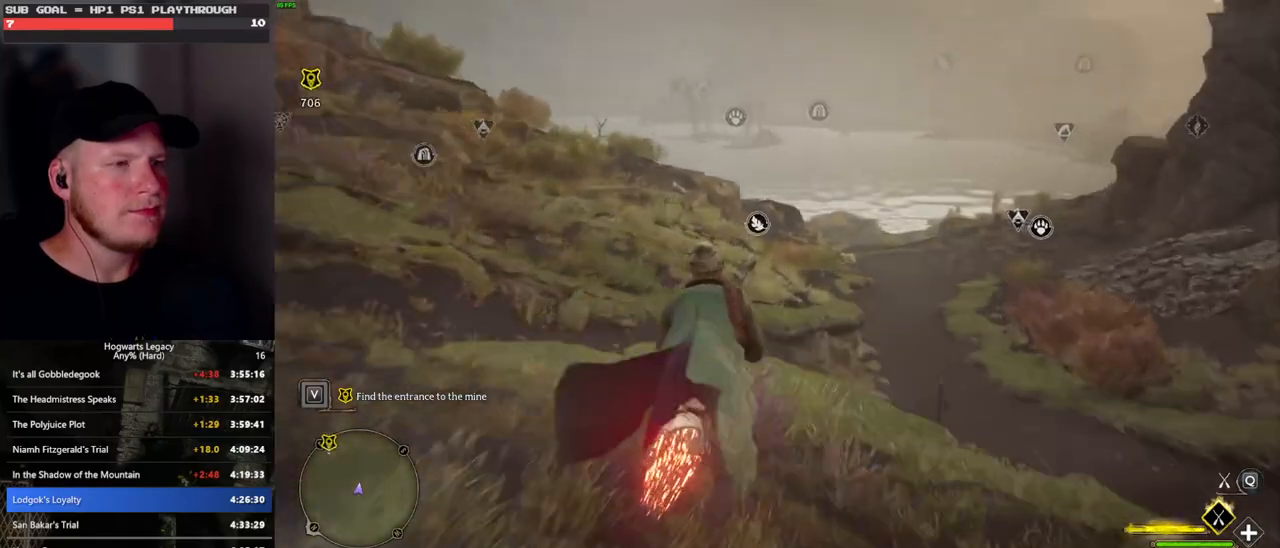
{"keys": ["w"], "mouse": ["left"], "events": []}
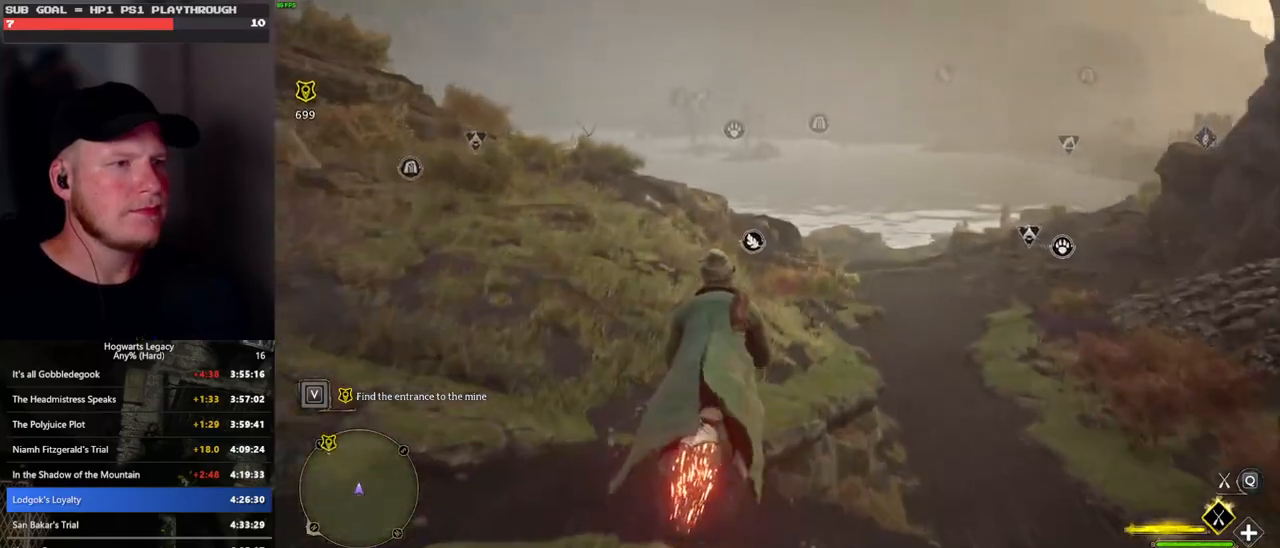
{"keys": ["w"], "mouse": ["left"], "events": [[133, "ctrl_l", "down"], [400, "ctrl_l", "up"]]}
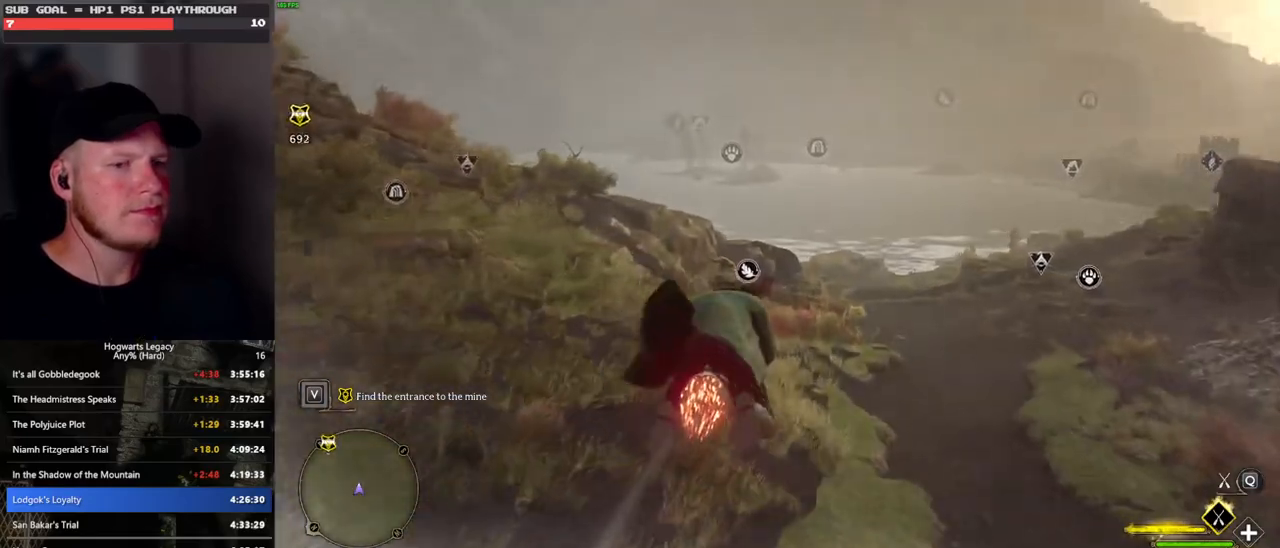
{"keys": ["w"], "mouse": ["left"], "events": []}
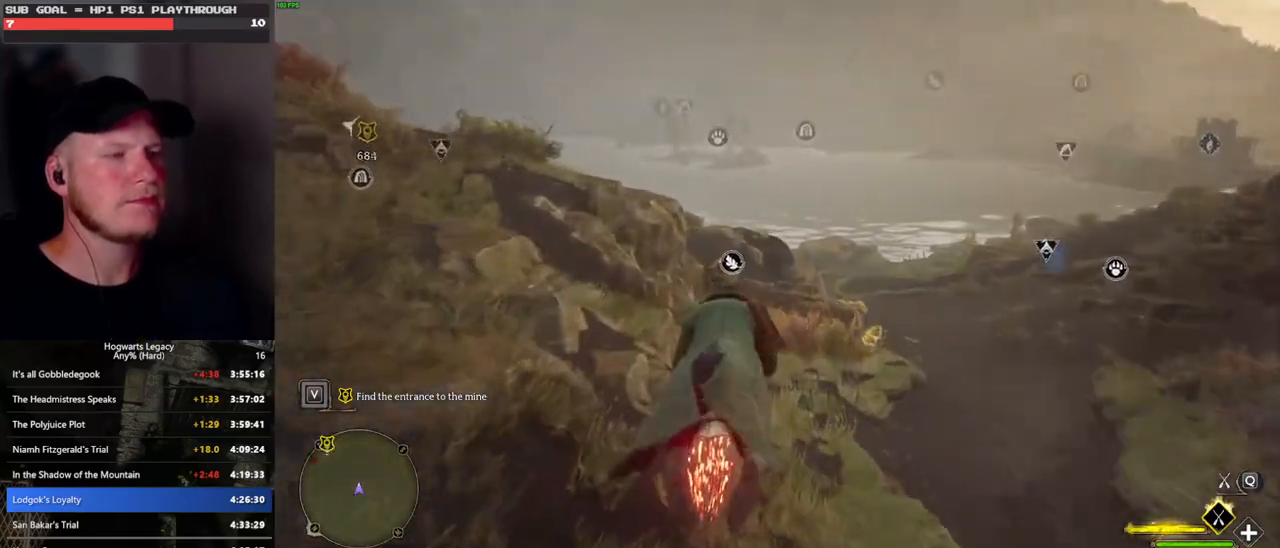
{"keys": ["w"], "mouse": ["left"], "events": []}
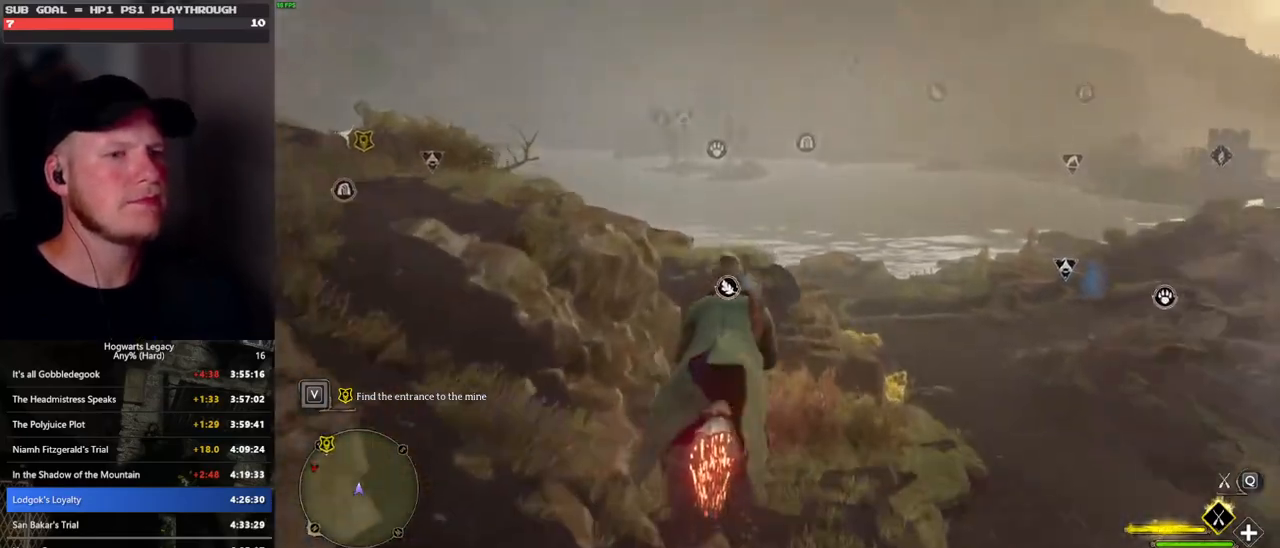
{"keys": ["w"], "mouse": ["left"], "events": [[50, "ctrl_l", "down"], [183, "ctrl_l", "up"]]}
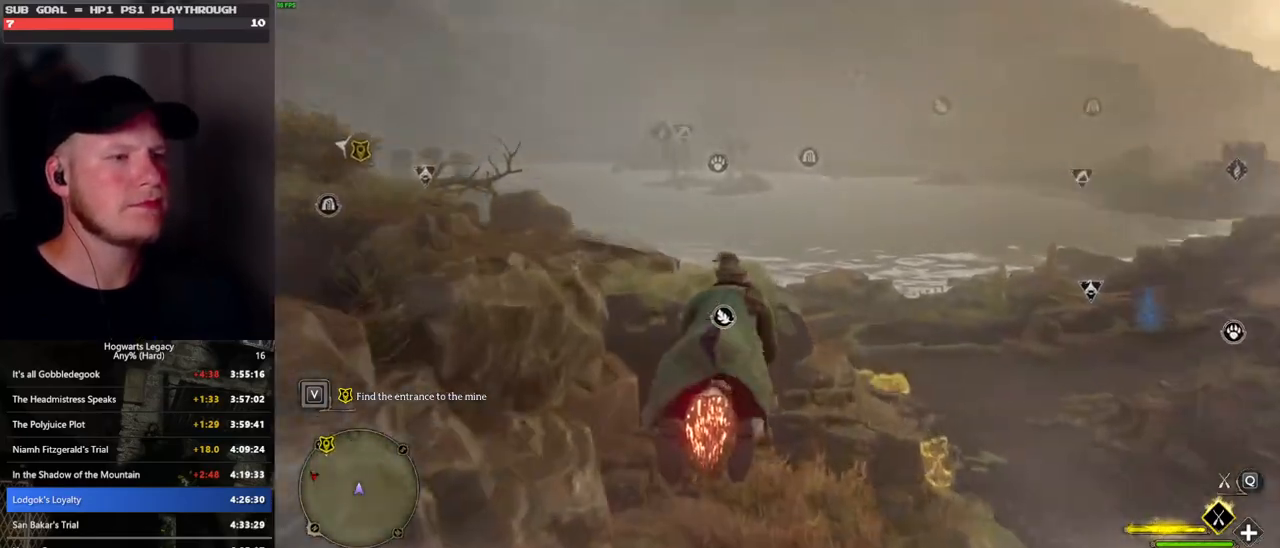
{"keys": ["w"], "mouse": ["left"], "events": [[267, "ctrl_l", "down"], [400, "ctrl_l", "up"]]}
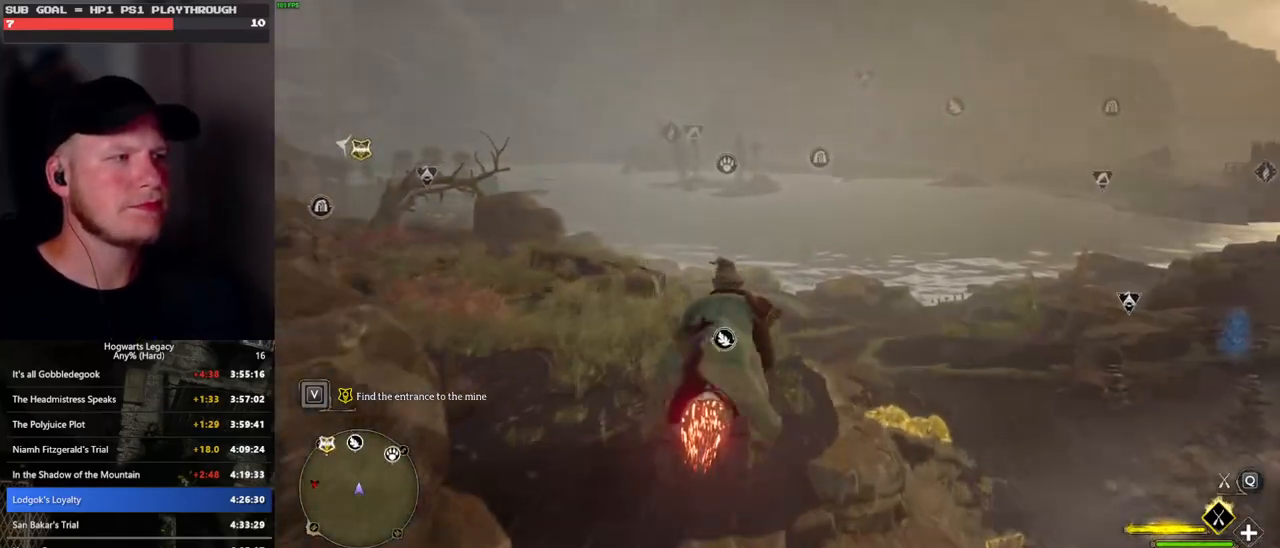
{"keys": ["ctrl_l", "w"], "mouse": ["left"], "events": [[400, "ctrl_l", "down"]]}
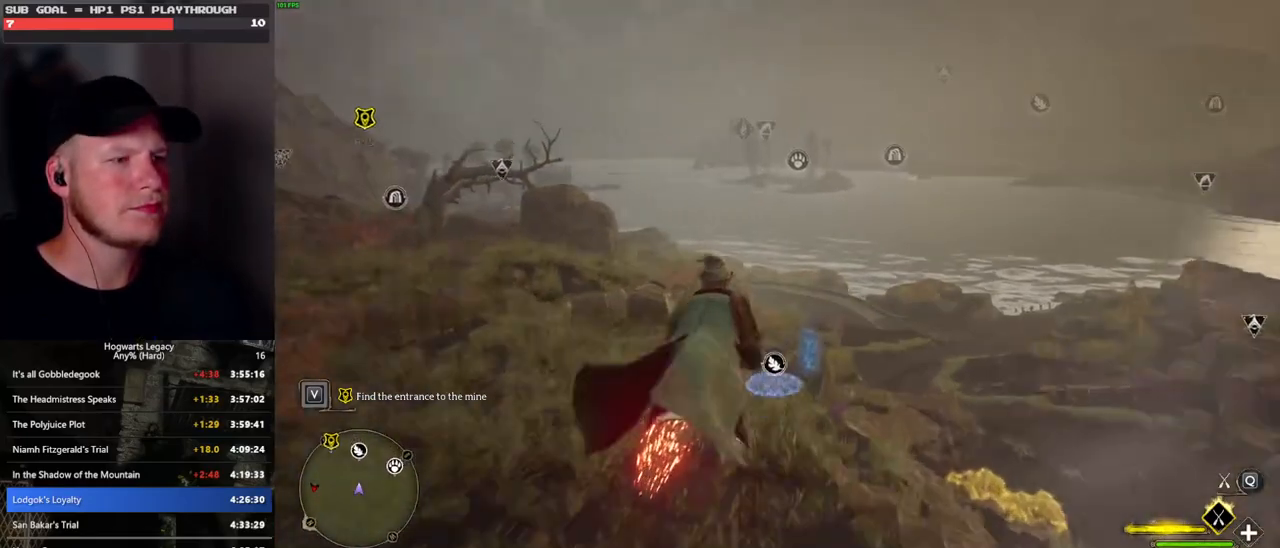
{"keys": ["ctrl_l", "w"], "mouse": ["left"], "events": [[367, "ctrl_l", "up"], [450, "ctrl_l", "down"]]}
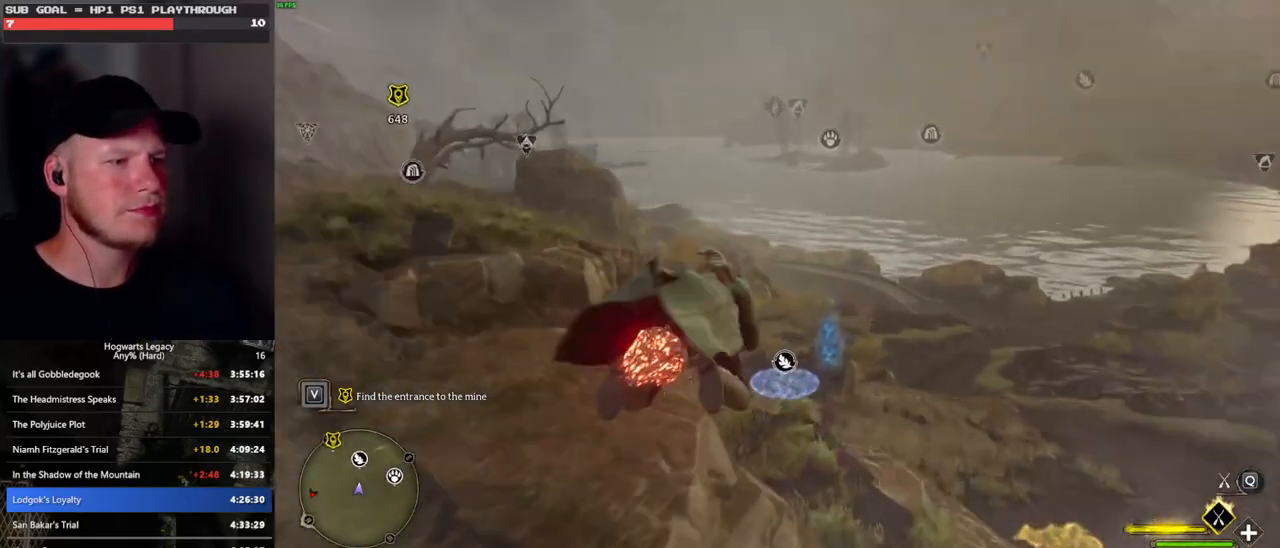
{"keys": ["ctrl_l", "w"], "mouse": ["left"], "events": [[50, "ctrl_l", "up"], [400, "ctrl_l", "down"]]}
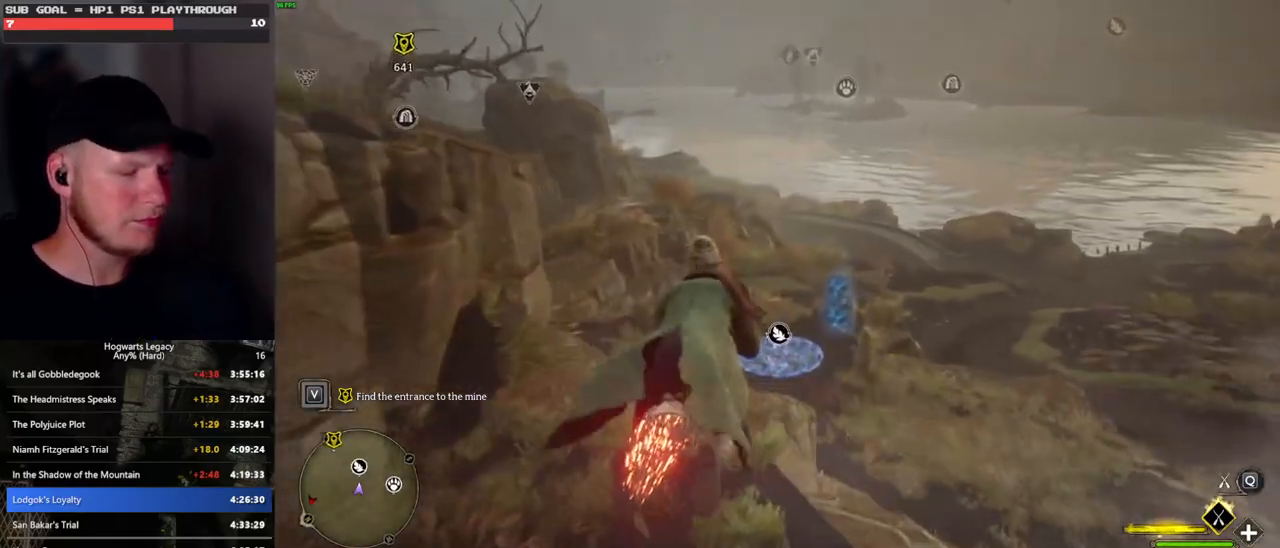
{"keys": ["ctrl_l", "w"], "mouse": ["left"], "events": []}
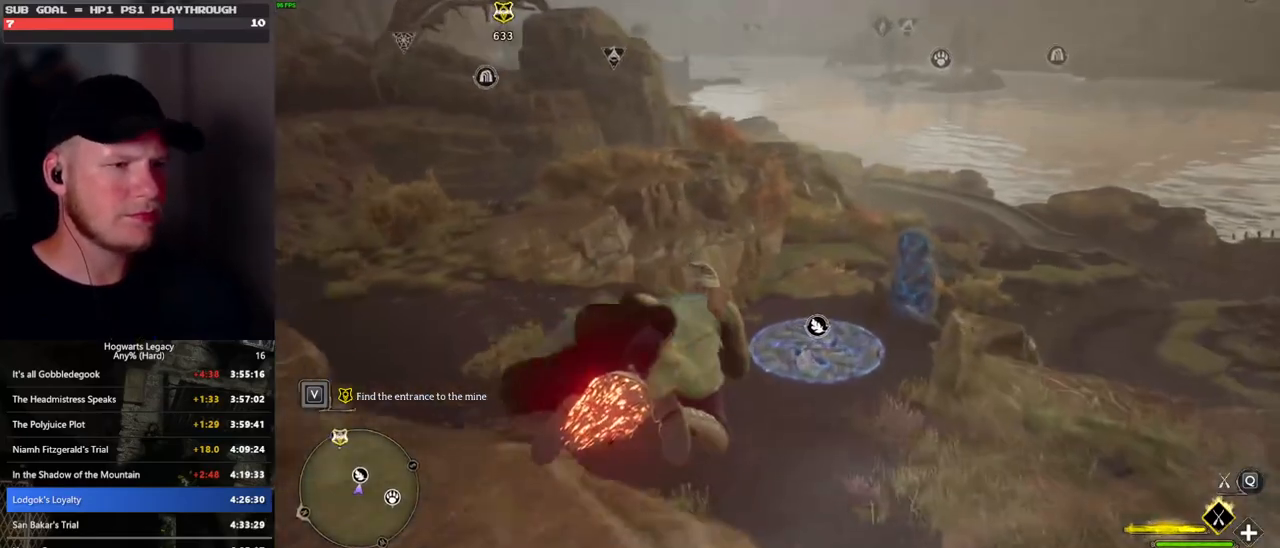
{"keys": ["b", "ctrl_l", "w"], "mouse": [], "events": [[450, "mouse_left", "up"], [483, "b", "down"]]}
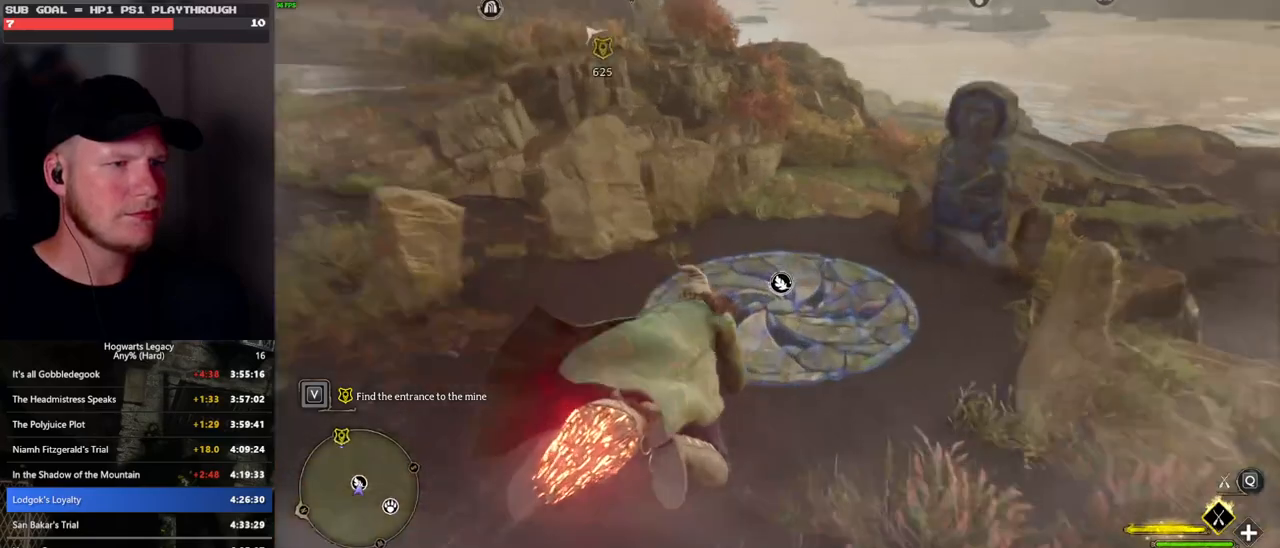
{"keys": ["f", "w"], "mouse": [], "events": [[167, "ctrl_l", "up"], [233, "f", "down"], [267, "b", "up"], [367, "f", "up"], [467, "f", "down"]]}
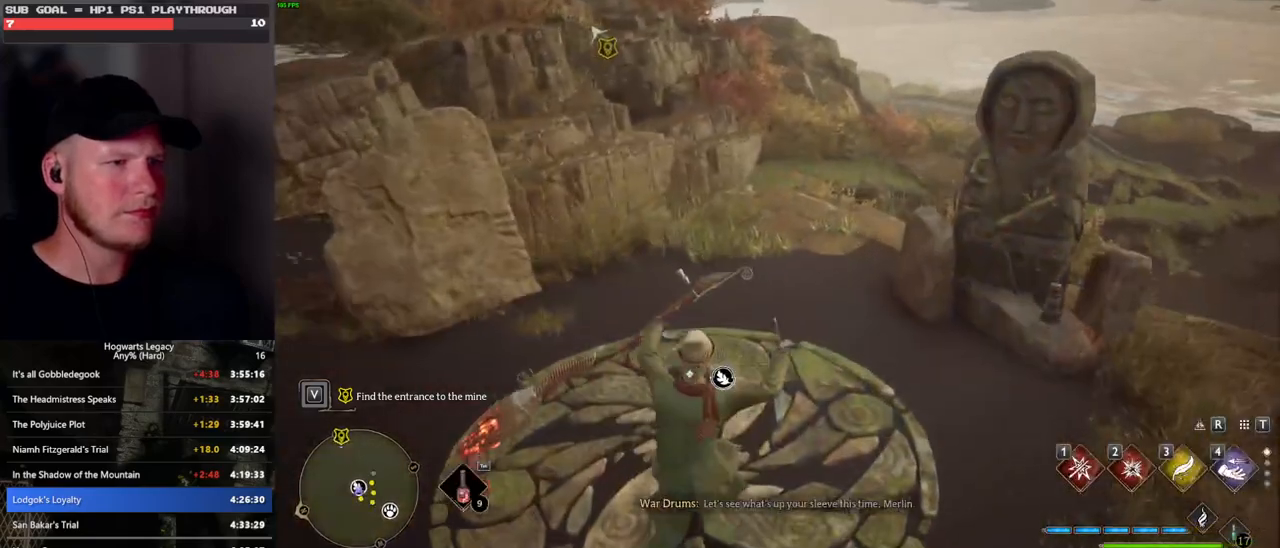
{"keys": ["f"], "mouse": [], "events": [[67, "f", "up"], [83, "w", "up"], [133, "f", "down"], [233, "f", "up"], [317, "f", "down"], [400, "f", "up"], [500, "f", "down"]]}
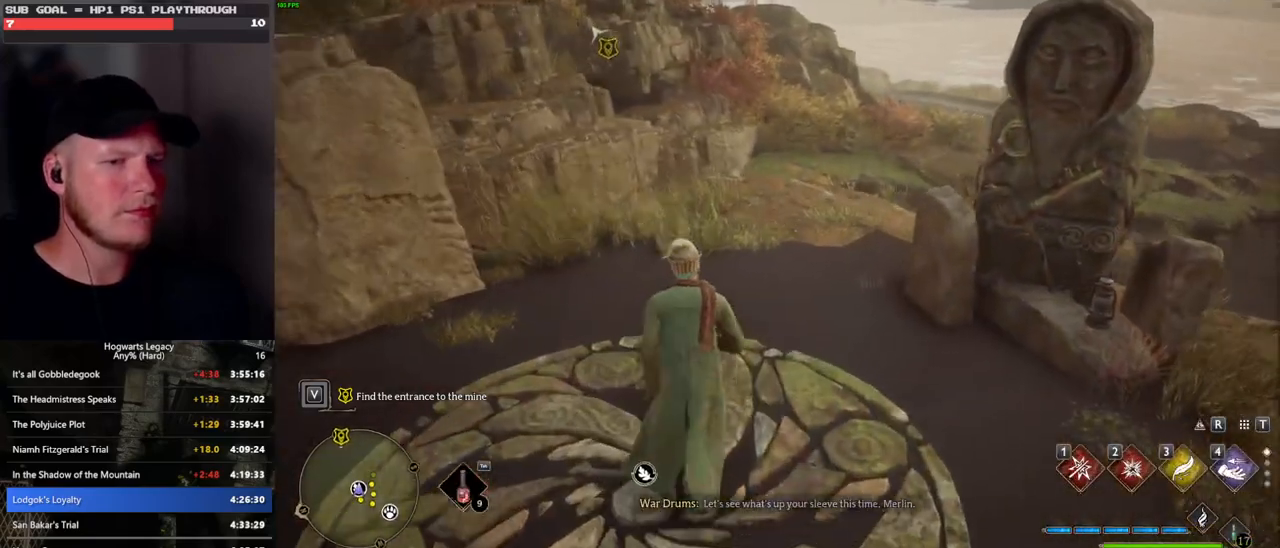
{"keys": [], "mouse": [], "events": [[50, "f", "up"], [167, "f", "down"], [250, "f", "up"], [350, "f", "down"], [433, "f", "up"]]}